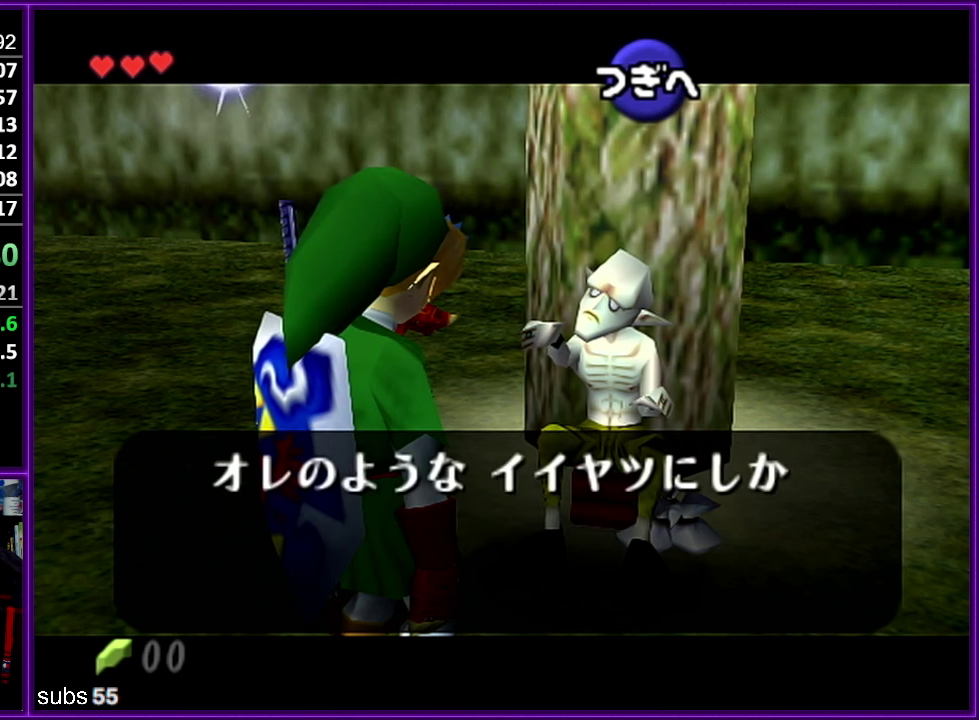
Gameplay with a controller (Nintendo layout); each line is a JSON object with the inputs held at the frame after it. "events" lists button and stick changes between this image and that frame as [ms after this image, input, new state], when the widget could be followed in between. Not read: DPAD_DOWN DPAD_LEFT DPAD_RIGHT DPAD_UP L3 R3.
{"buttons": [], "left_stick": "down-left", "events": [[16, "A", "down"], [133, "A", "up"], [183, "A", "down"], [283, "A", "up"], [366, "A", "down"], [450, "A", "up"]]}
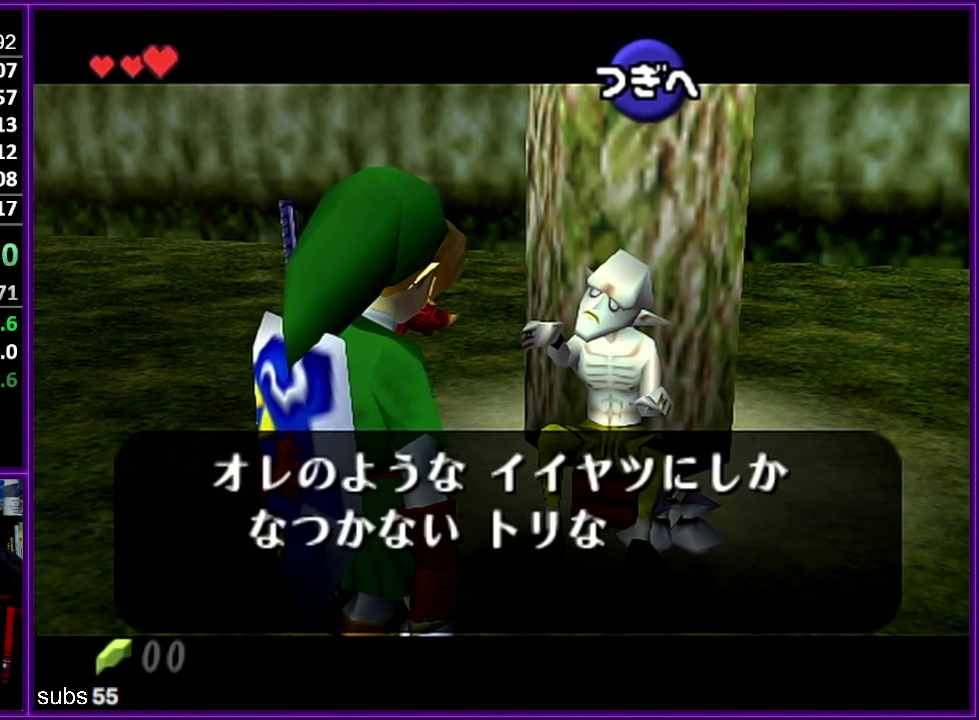
{"buttons": [], "left_stick": "down-left", "events": [[33, "A", "down"], [33, "B", "down"], [83, "B", "up"], [100, "A", "up"], [200, "A", "down"], [283, "A", "up"]]}
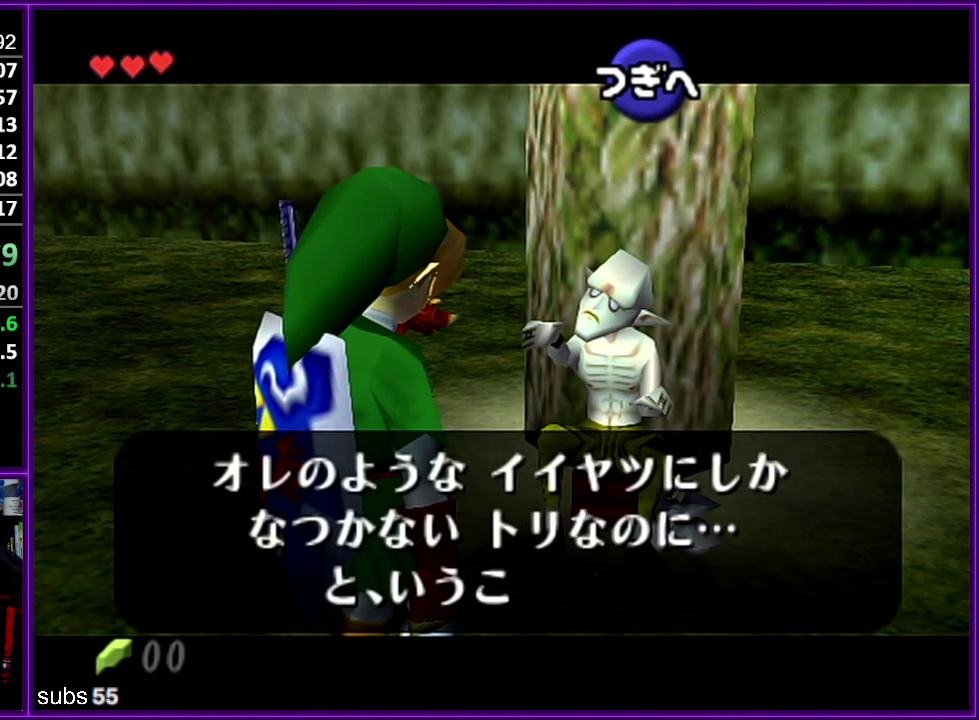
{"buttons": ["A", "B"], "left_stick": "down-left", "events": [[16, "B", "down"], [100, "B", "up"], [166, "A", "down"], [166, "B", "down"], [266, "A", "up"], [266, "B", "up"], [333, "A", "down"], [333, "B", "down"], [400, "B", "up"], [416, "A", "up"], [500, "A", "down"], [500, "B", "down"]]}
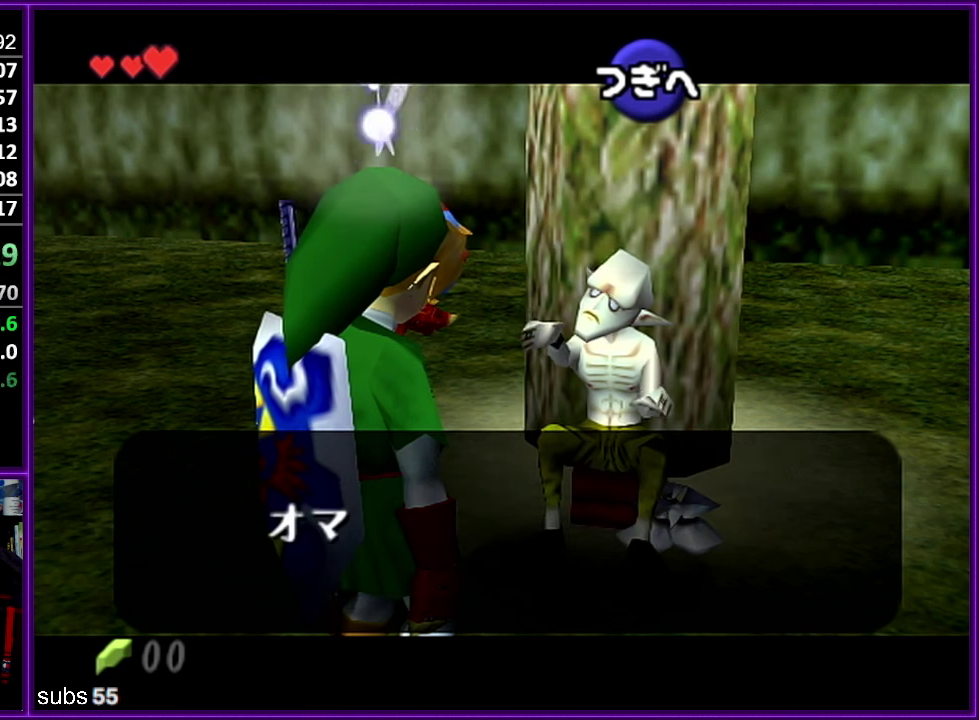
{"buttons": ["B"], "left_stick": "down-left", "events": [[66, "A", "up"], [66, "B", "up"], [133, "A", "down"], [133, "B", "down"], [216, "B", "up"], [233, "A", "up"], [483, "B", "down"]]}
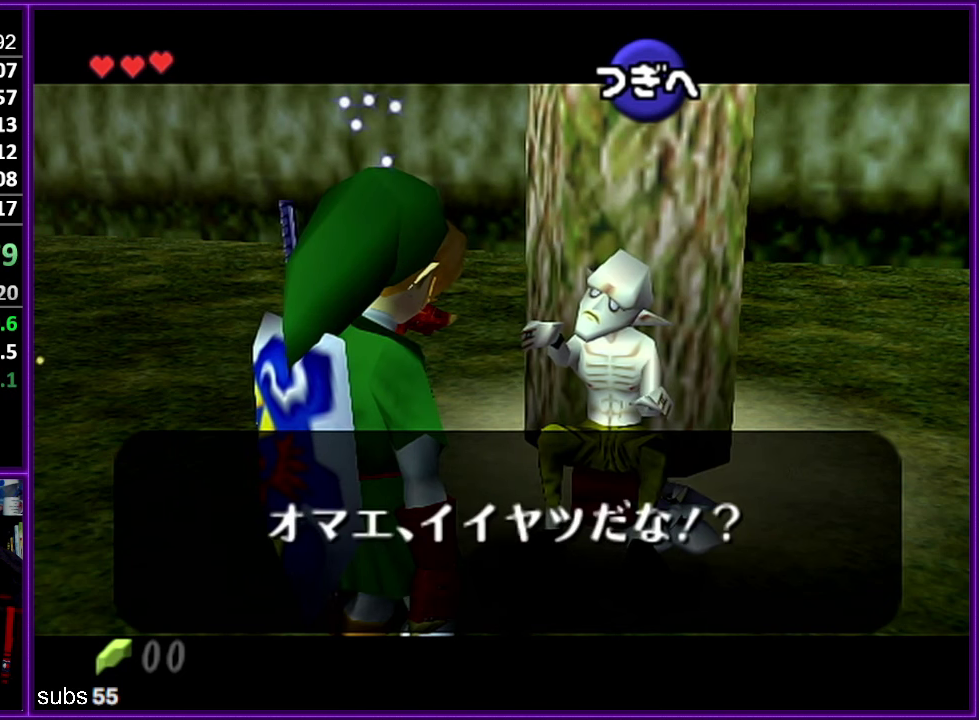
{"buttons": ["B"], "left_stick": "down-left", "events": [[100, "B", "up"], [166, "B", "down"], [233, "B", "up"], [316, "B", "down"], [400, "B", "up"], [466, "B", "down"]]}
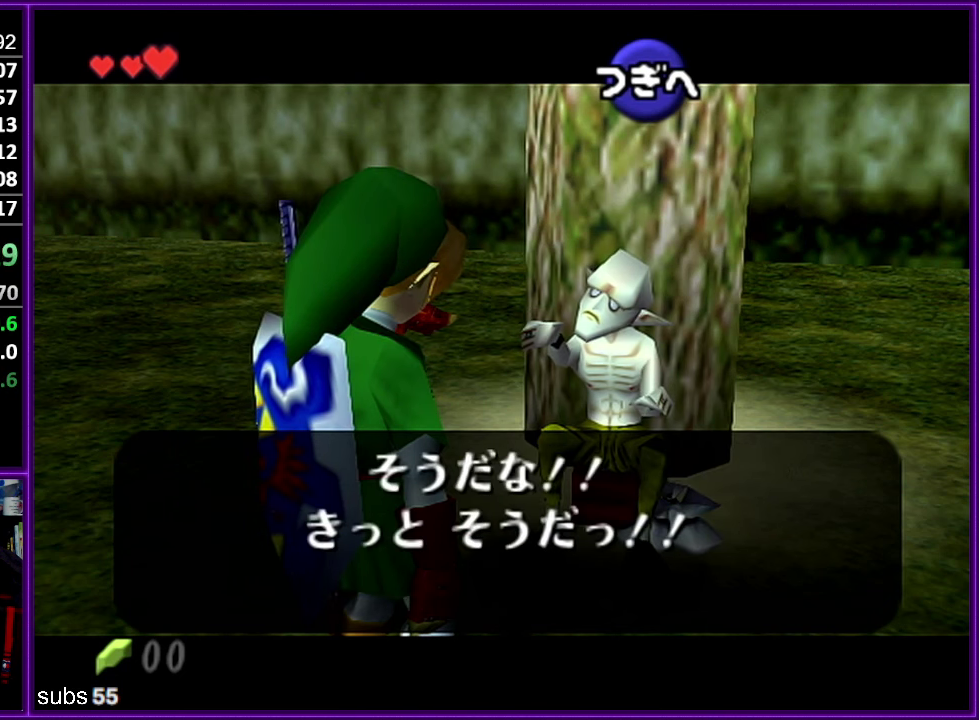
{"buttons": ["A", "B"], "left_stick": "down-left", "events": [[66, "B", "up"], [316, "A", "down"], [316, "B", "down"], [383, "A", "up"], [383, "B", "up"], [466, "A", "down"], [466, "B", "down"]]}
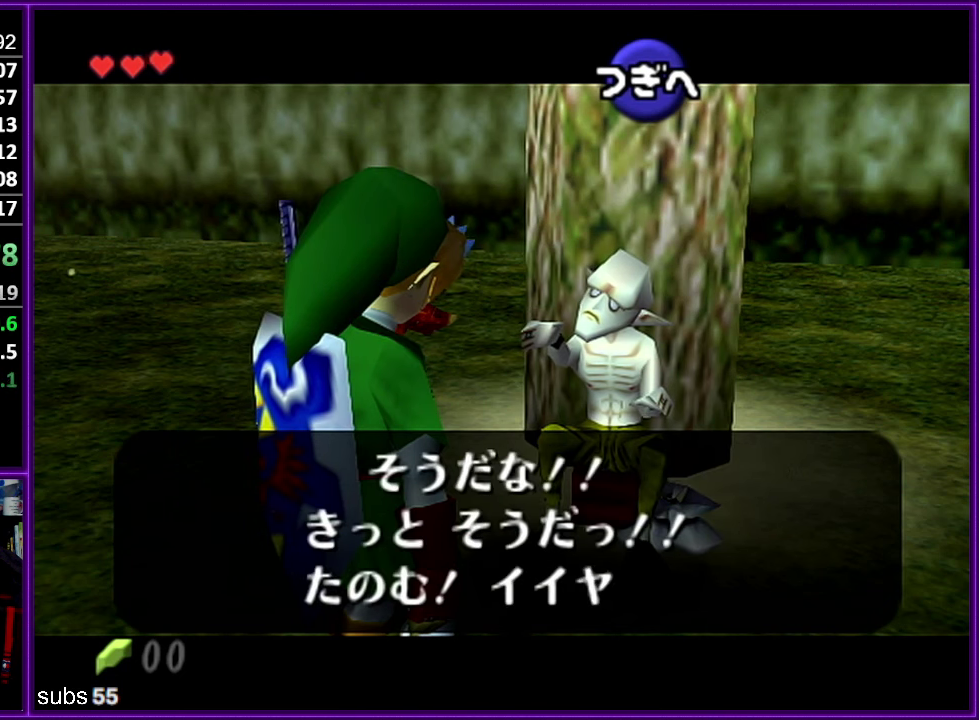
{"buttons": ["A", "B"], "left_stick": "down-left", "events": [[50, "B", "up"], [66, "A", "up"], [150, "A", "down"], [150, "B", "down"], [200, "A", "up"], [200, "B", "up"], [283, "B", "down"], [300, "A", "down"], [366, "A", "up"], [366, "B", "up"], [466, "A", "down"], [466, "B", "down"]]}
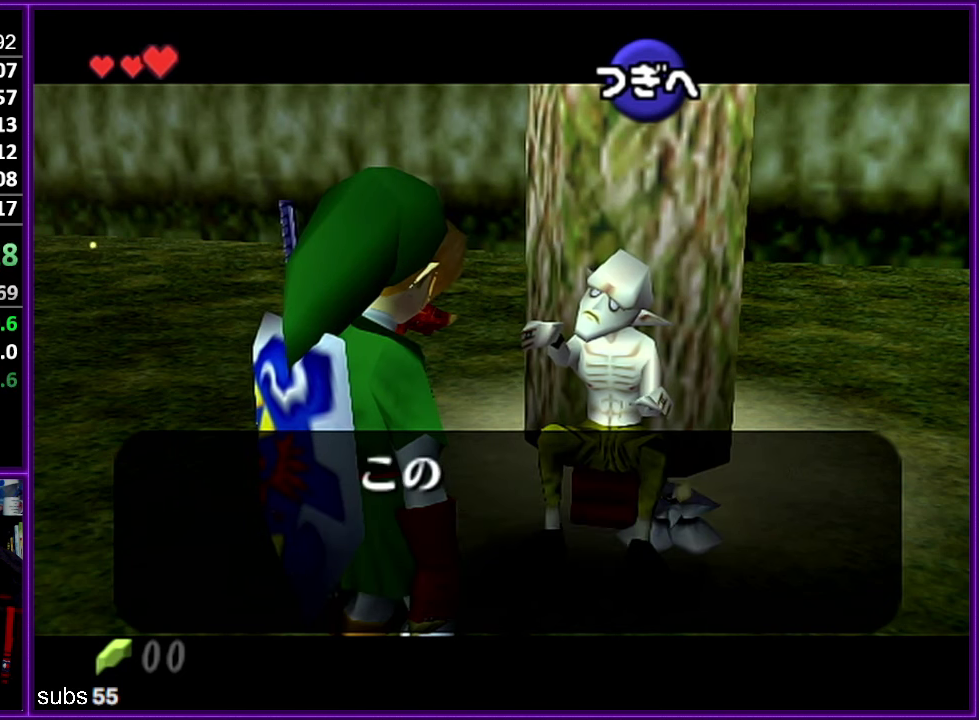
{"buttons": ["A", "B"], "left_stick": "down-left", "events": [[50, "B", "up"], [100, "B", "down"], [200, "A", "up"], [200, "B", "up"], [283, "A", "down"], [283, "B", "down"], [367, "A", "up"], [367, "B", "up"], [433, "A", "down"], [450, "B", "down"]]}
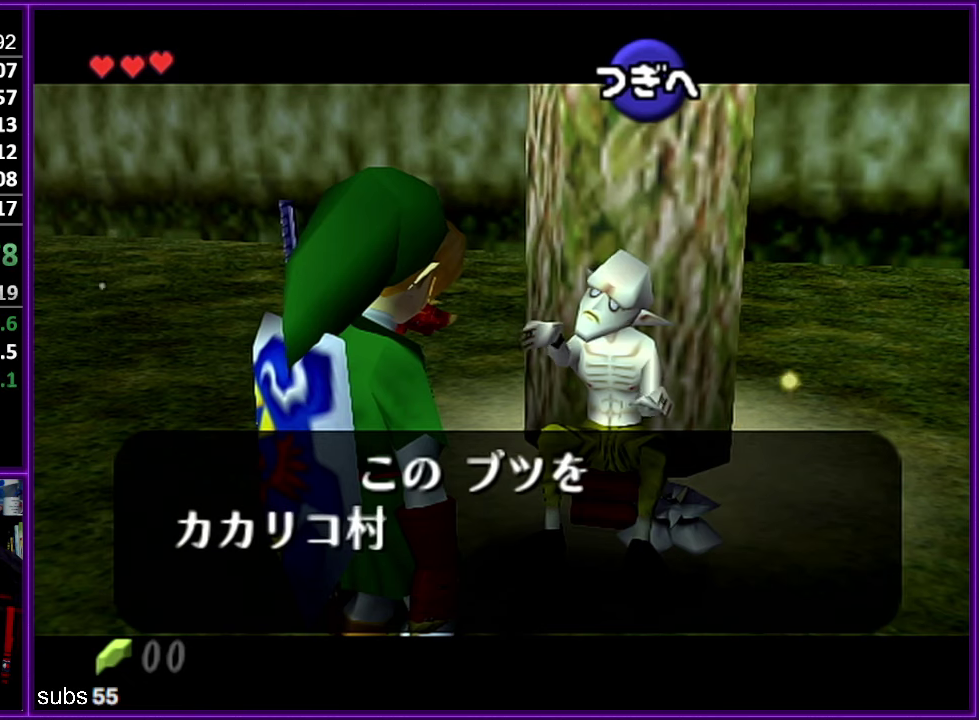
{"buttons": ["A", "B"], "left_stick": "center", "events": [[50, "A", "up"], [50, "B", "up"], [100, "A", "down"], [117, "B", "down"], [200, "A", "up"], [200, "B", "up"], [267, "left_stick", "center"], [283, "A", "down"], [283, "B", "down"], [350, "B", "up"], [367, "A", "up"], [483, "A", "down"], [483, "B", "down"]]}
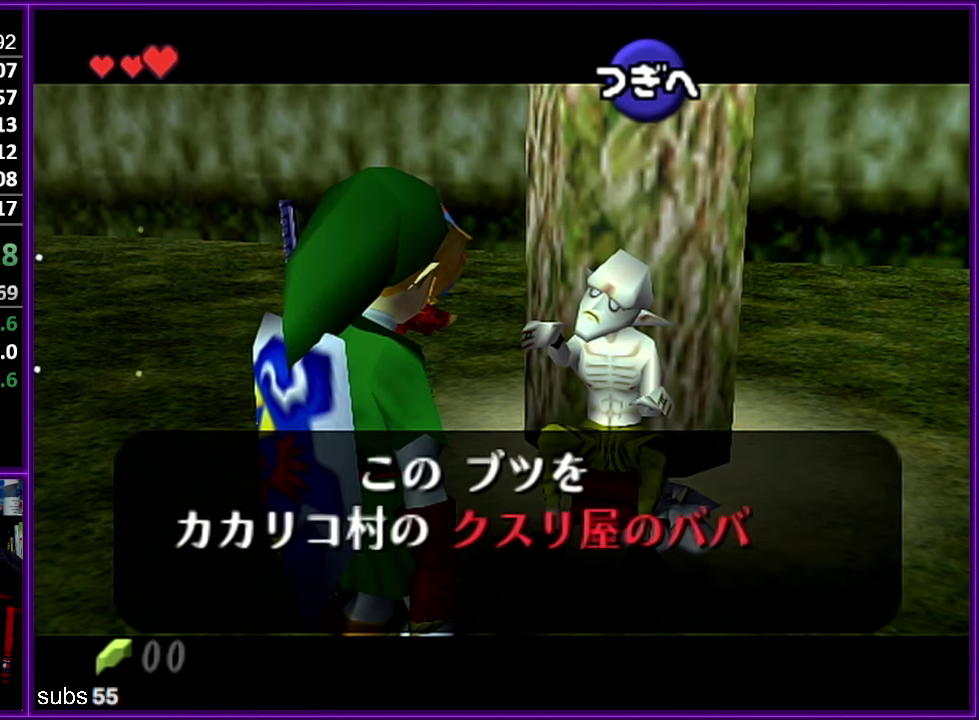
{"buttons": [], "left_stick": "center", "events": [[33, "A", "up"], [50, "B", "up"], [117, "A", "down"], [133, "B", "down"], [183, "A", "up"], [350, "B", "up"], [400, "A", "down"], [483, "A", "up"]]}
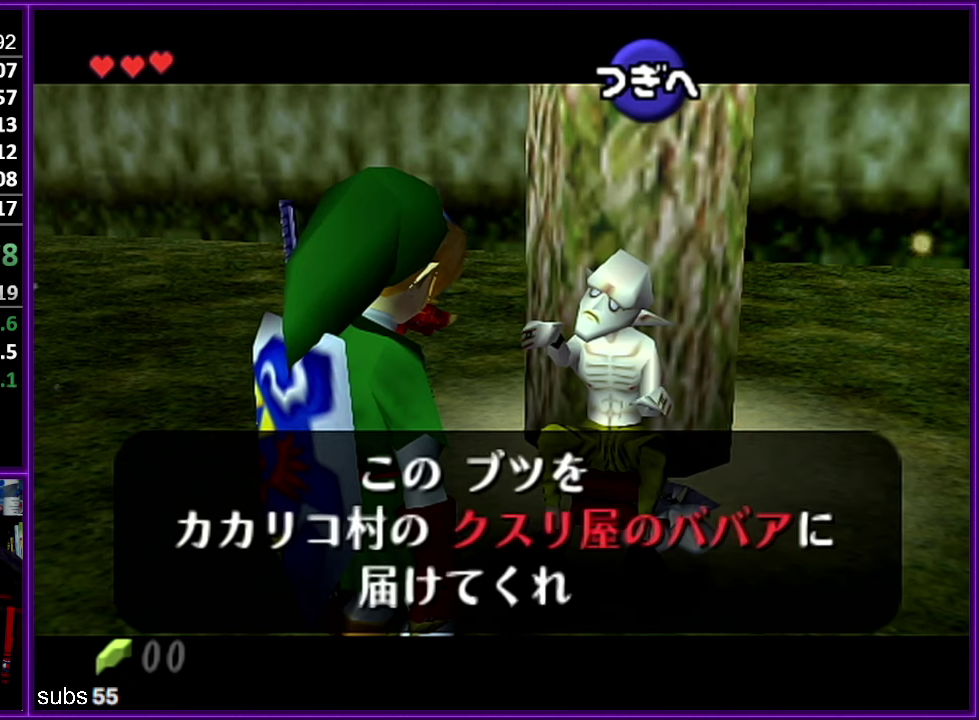
{"buttons": ["A"], "left_stick": "center", "events": [[67, "A", "down"], [117, "A", "up"], [117, "B", "down"], [217, "A", "down"], [267, "A", "up"], [317, "B", "up"], [350, "A", "down"], [400, "A", "up"], [467, "A", "down"]]}
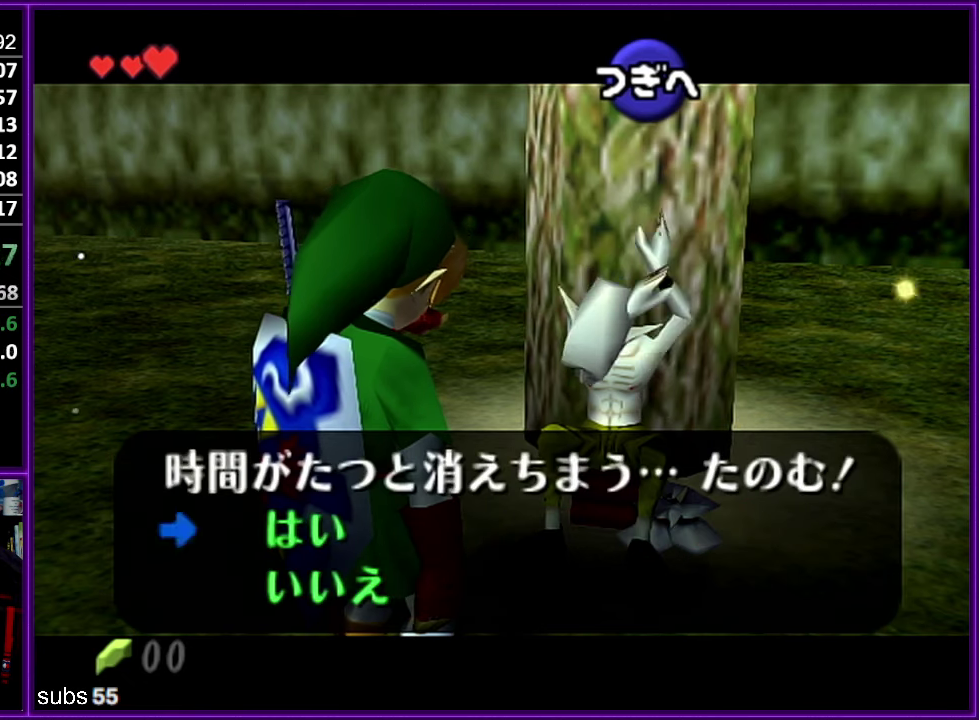
{"buttons": [], "left_stick": "center", "events": [[33, "A", "up"], [33, "B", "down"], [100, "B", "up"]]}
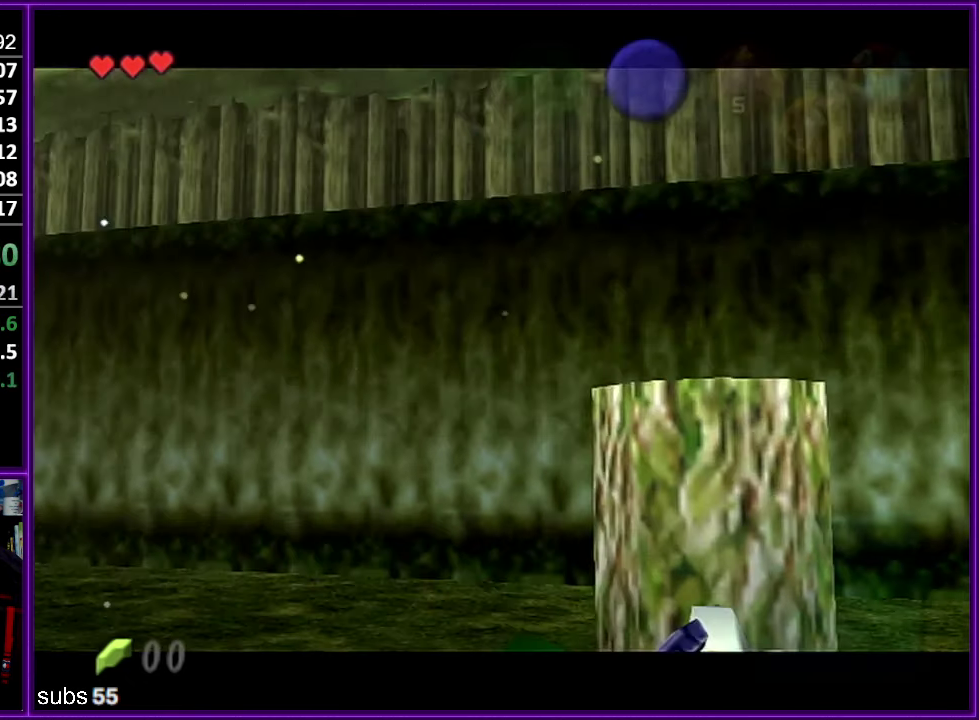
{"buttons": [], "left_stick": "center", "events": []}
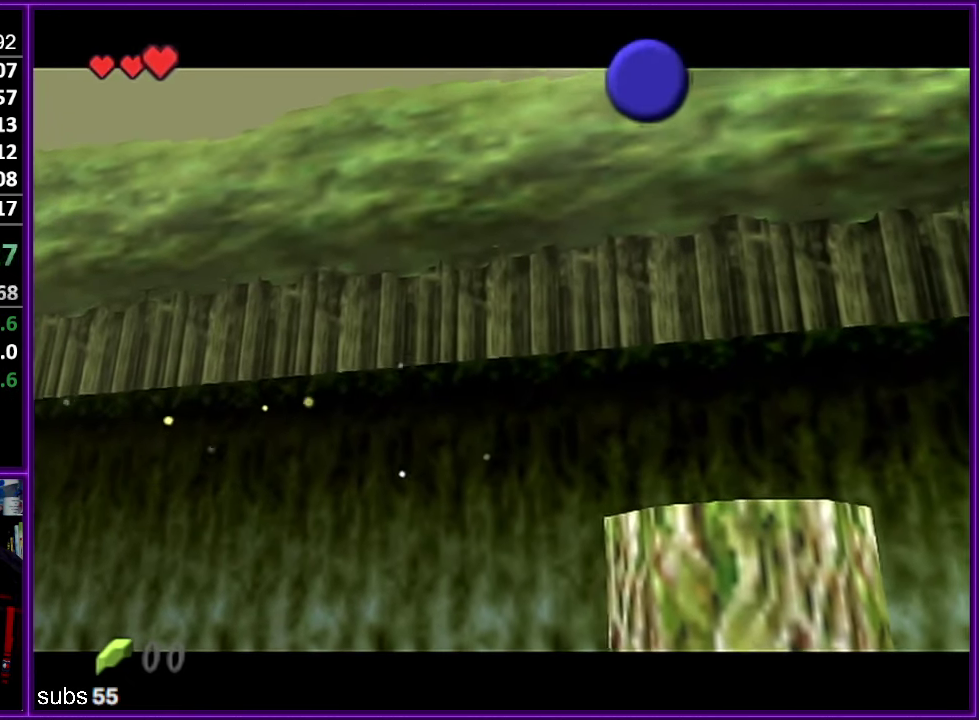
{"buttons": [], "left_stick": "down-left", "events": [[467, "left_stick", "down-left"]]}
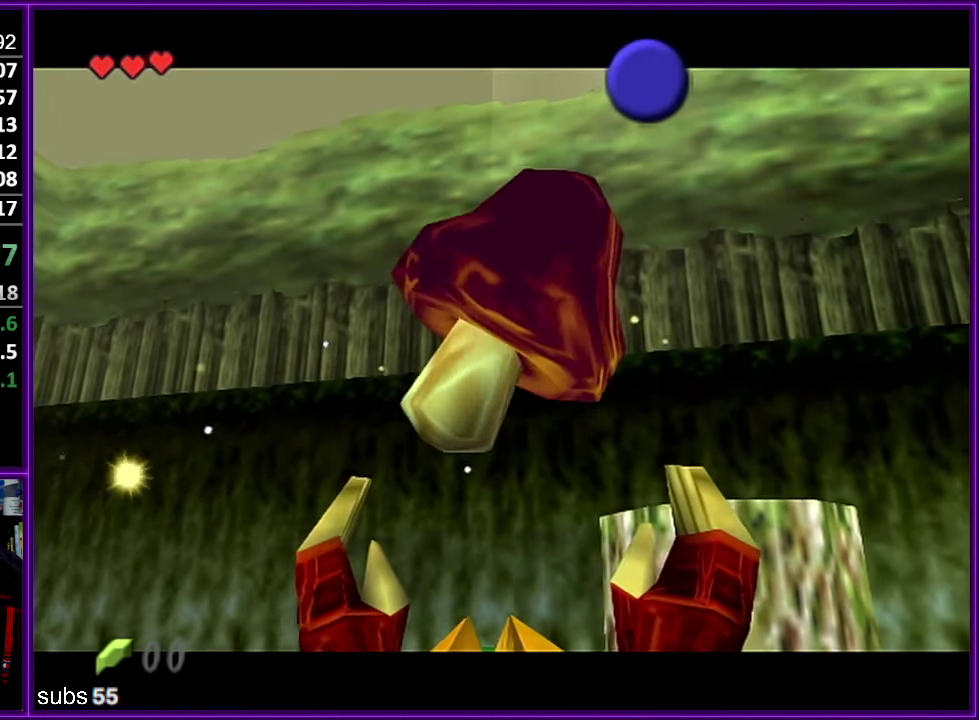
{"buttons": [], "left_stick": "down-left", "events": [[67, "A", "down"], [67, "B", "down"], [167, "A", "up"], [167, "B", "up"], [233, "A", "down"], [250, "B", "down"], [317, "B", "up"], [333, "A", "up"], [400, "A", "down"], [400, "B", "down"], [500, "A", "up"], [500, "B", "up"]]}
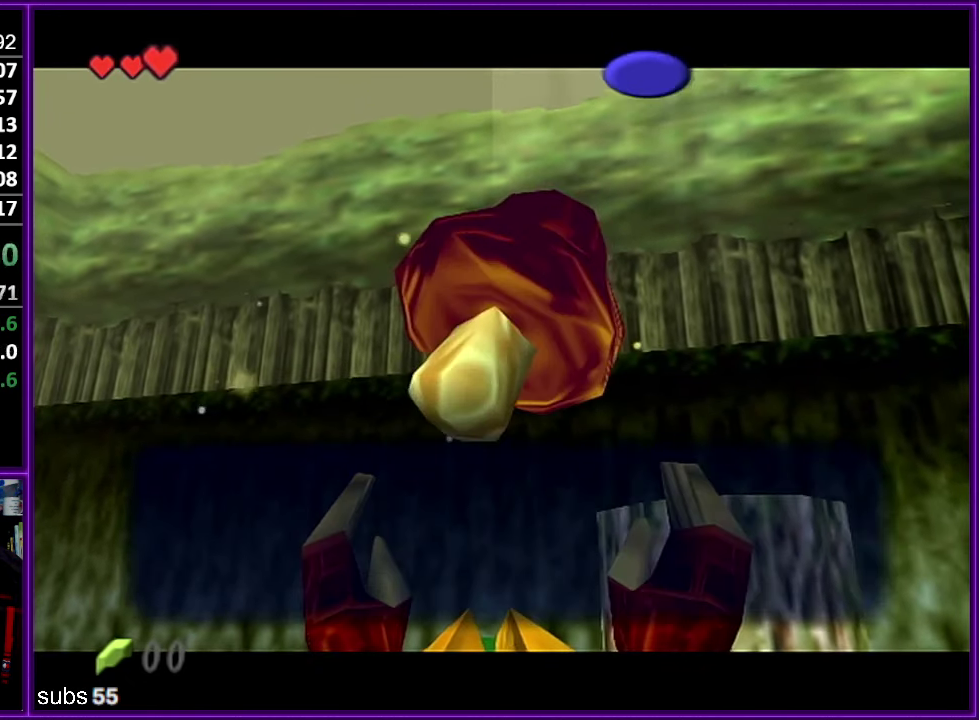
{"buttons": ["B"], "left_stick": "down-left", "events": [[300, "B", "down"], [383, "B", "up"], [483, "B", "down"]]}
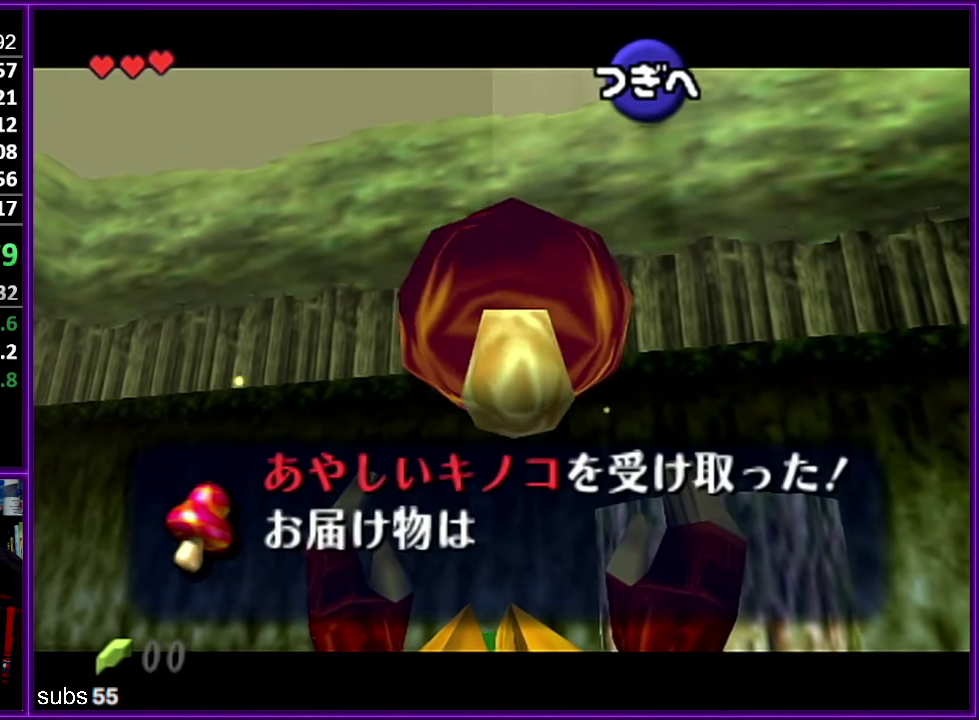
{"buttons": ["B"], "left_stick": "down-left", "events": [[50, "B", "up"], [133, "B", "down"], [217, "B", "up"], [300, "B", "down"], [383, "B", "up"], [467, "B", "down"]]}
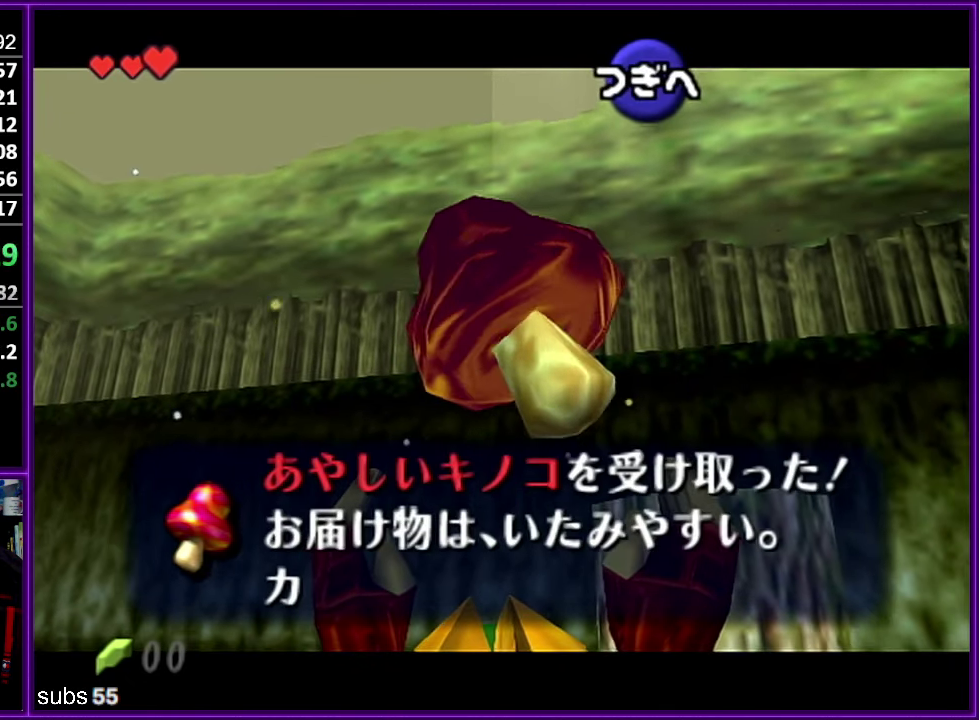
{"buttons": ["B"], "left_stick": "down-left", "events": [[50, "B", "up"], [150, "B", "down"], [217, "B", "up"], [300, "B", "down"], [367, "B", "up"], [467, "B", "down"]]}
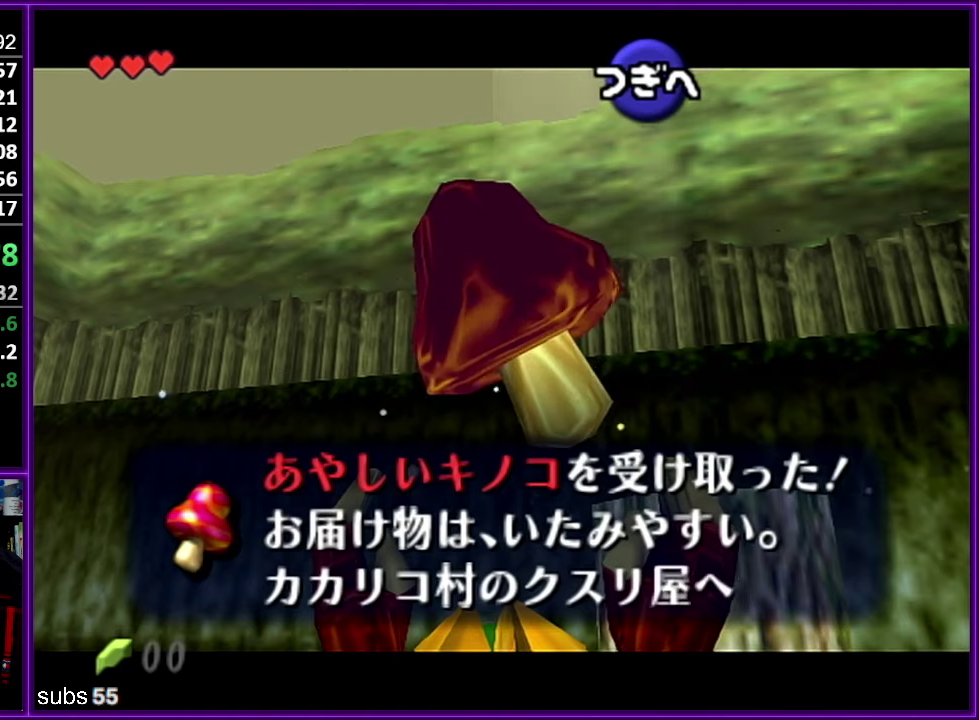
{"buttons": [], "left_stick": "down-left", "events": [[50, "B", "up"], [134, "B", "down"], [250, "B", "up"], [300, "B", "down"], [384, "B", "up"]]}
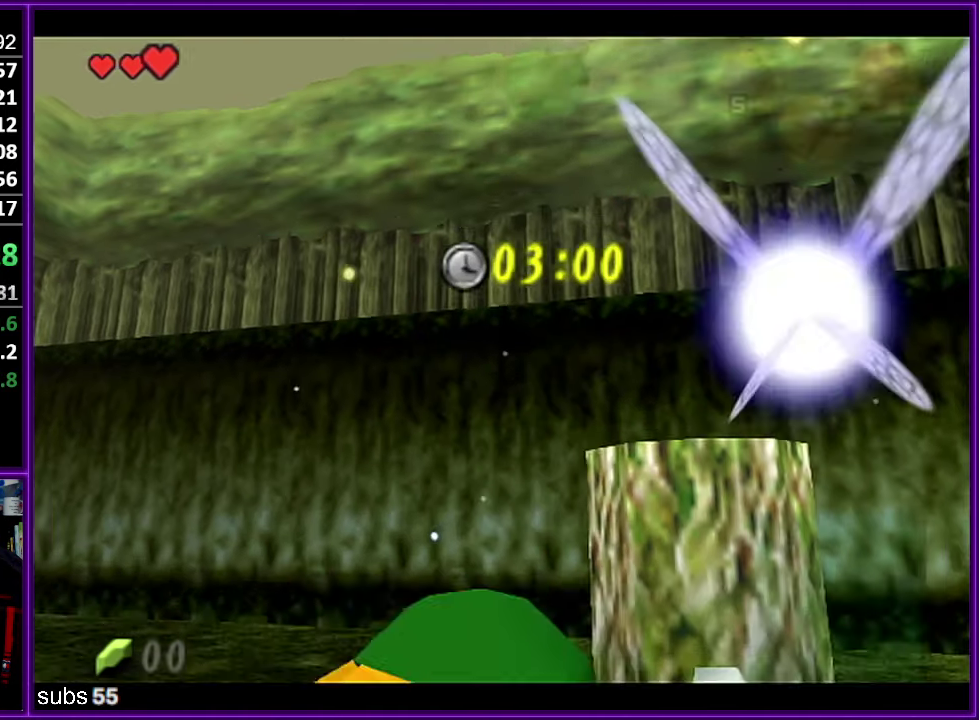
{"buttons": ["Z"], "left_stick": "up-left", "events": [[384, "A", "down"], [434, "Z", "down"], [434, "left_stick", "left"], [484, "A", "up"], [484, "left_stick", "up-left"]]}
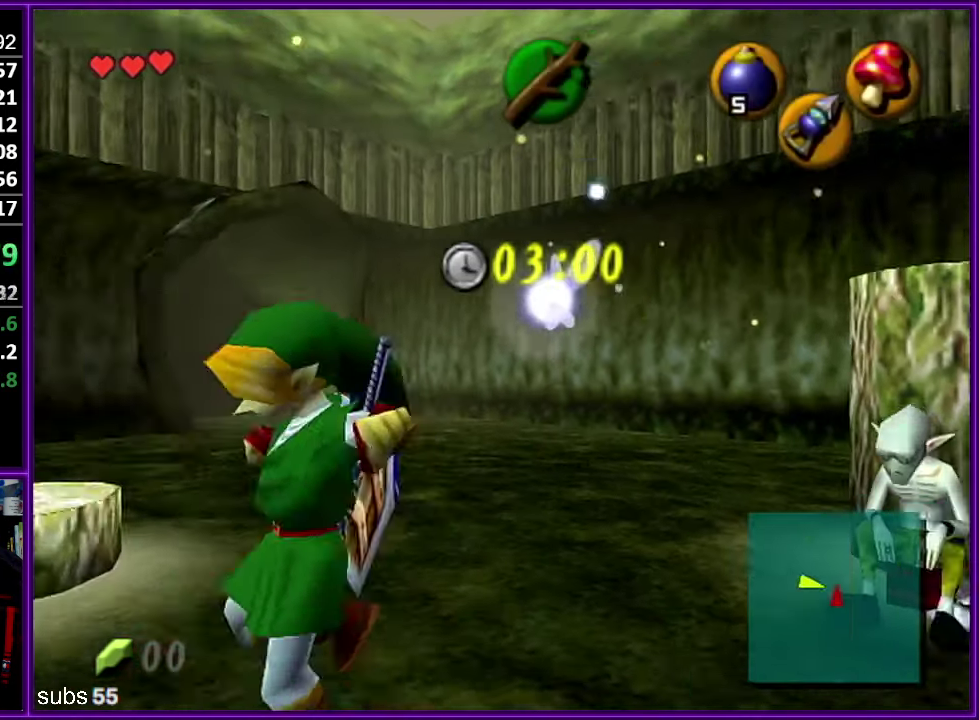
{"buttons": [], "left_stick": "up", "events": [[34, "left_stick", "up"], [100, "Z", "up"]]}
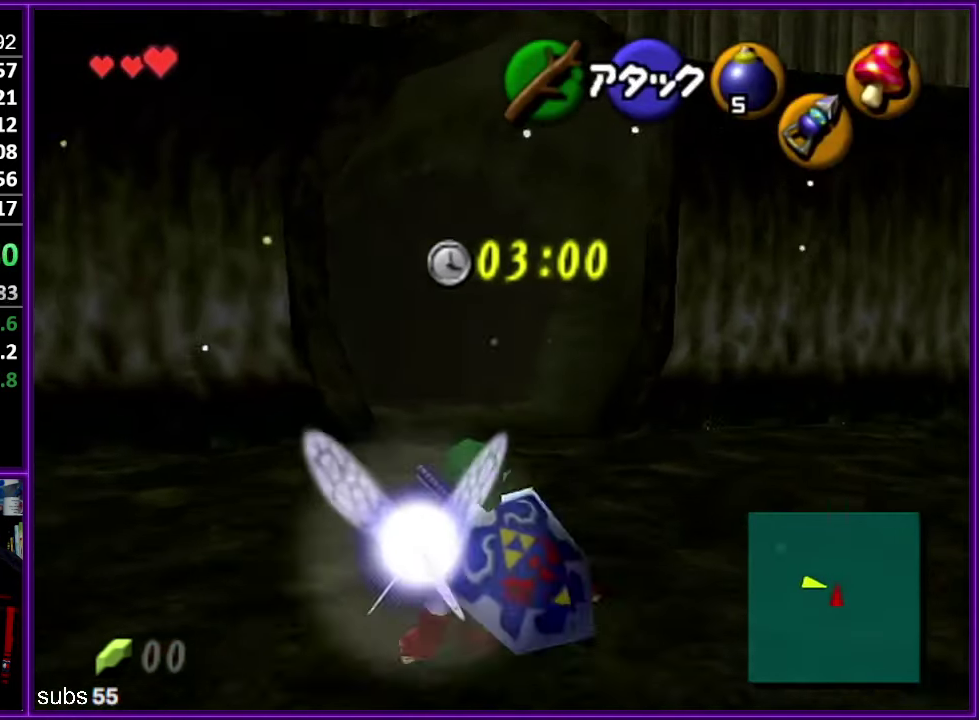
{"buttons": [], "left_stick": "up", "events": [[250, "A", "down"], [317, "Z", "down"], [417, "A", "up"], [467, "Z", "up"]]}
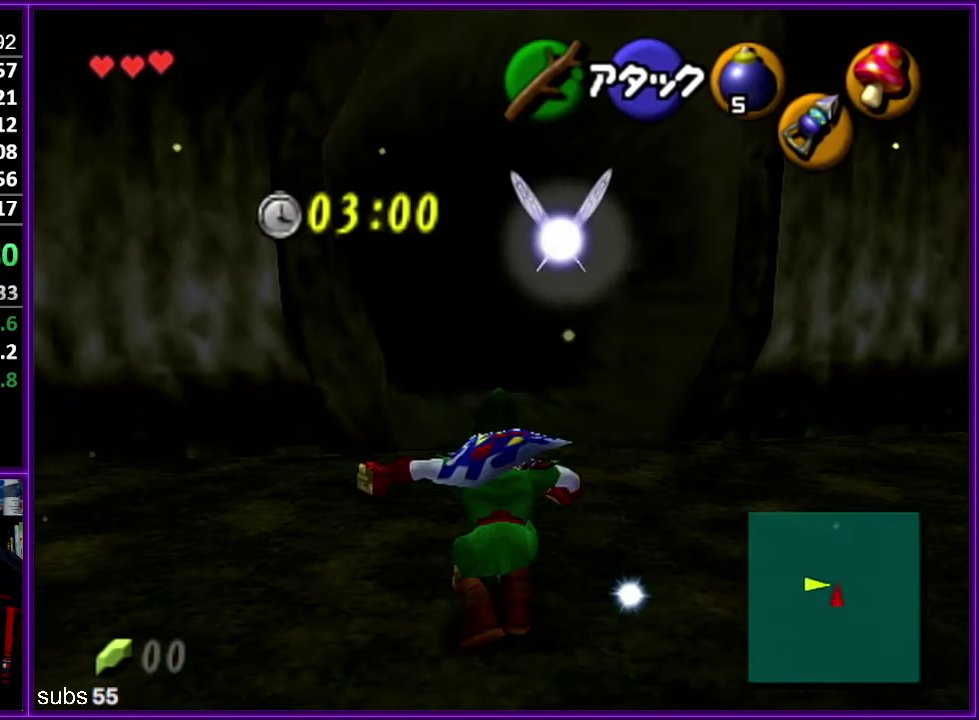
{"buttons": [], "left_stick": "up-left", "events": [[367, "left_stick", "up-left"]]}
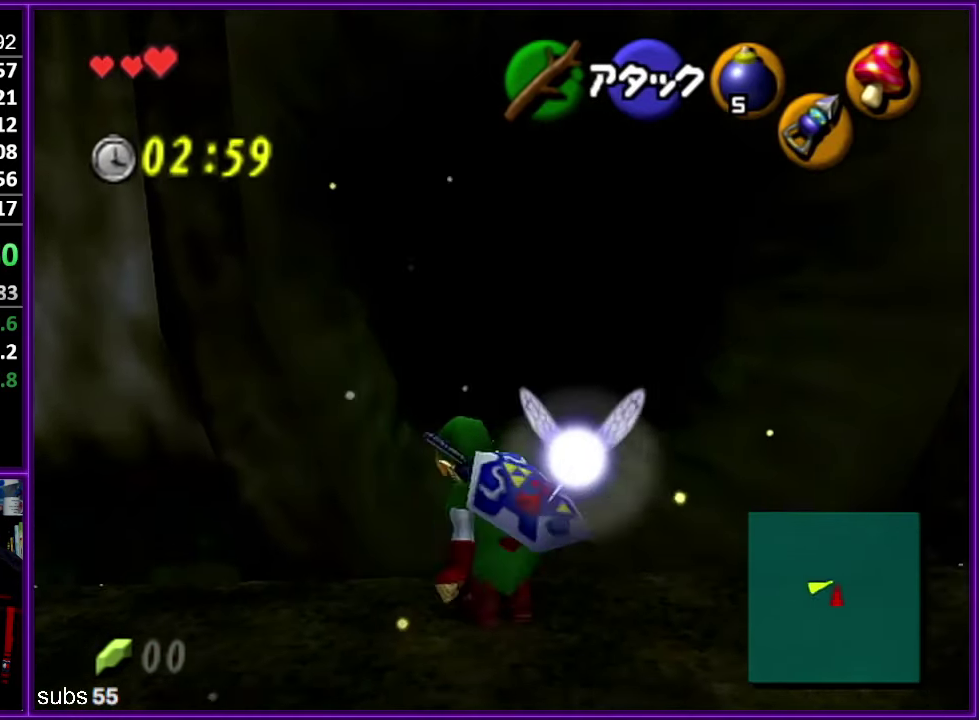
{"buttons": [], "left_stick": "center", "events": [[67, "left_stick", "up"], [467, "left_stick", "center"]]}
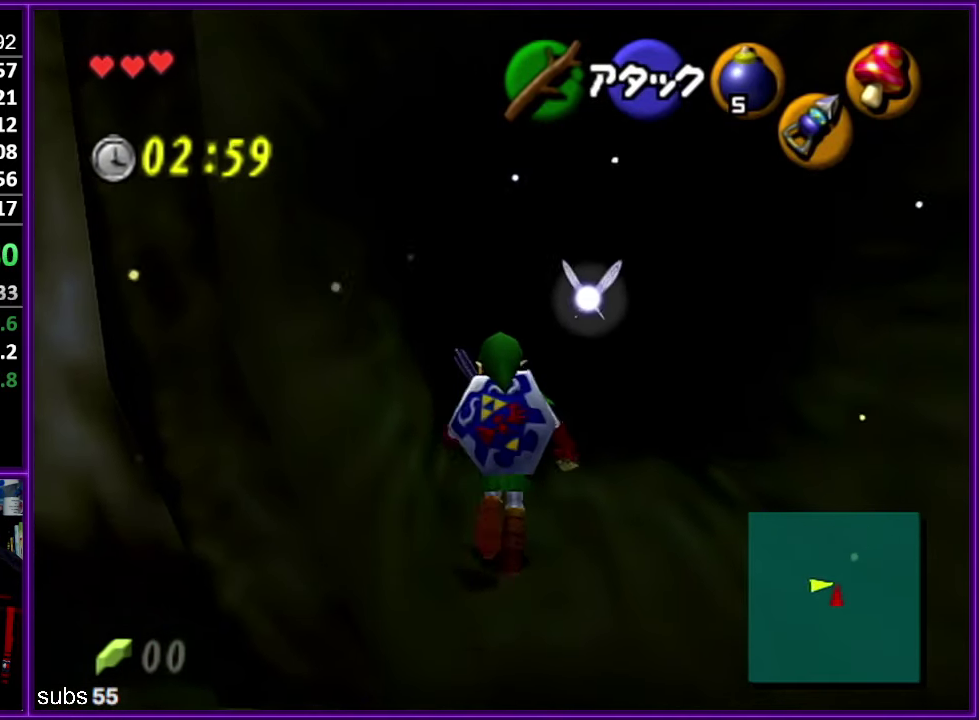
{"buttons": ["Z"], "left_stick": "down", "events": [[34, "left_stick", "down"], [134, "Z", "down"]]}
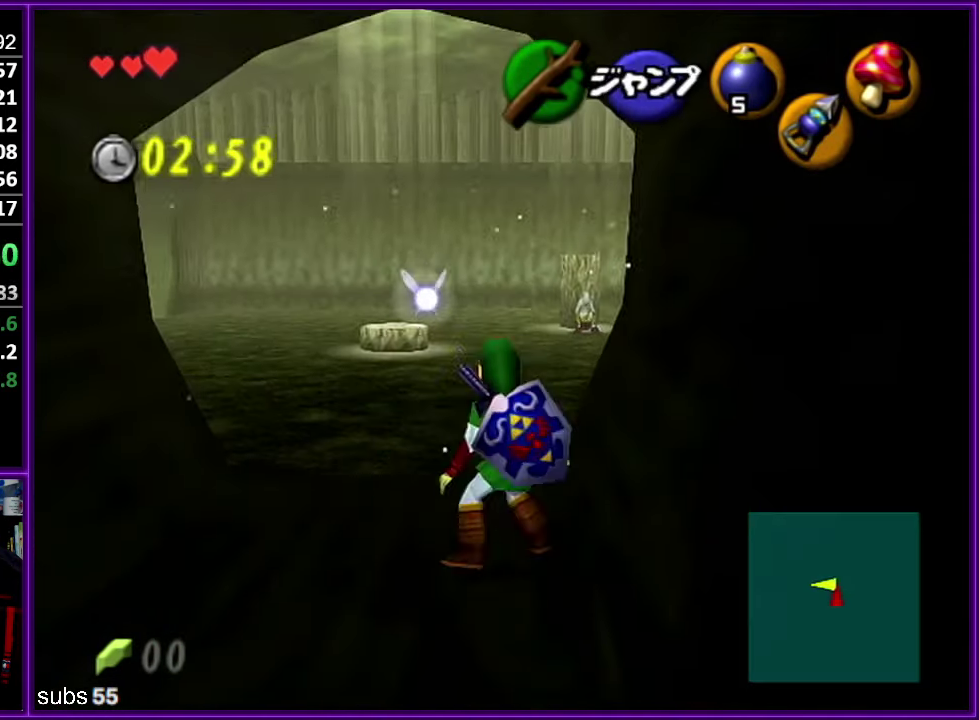
{"buttons": ["Z"], "left_stick": "down", "events": []}
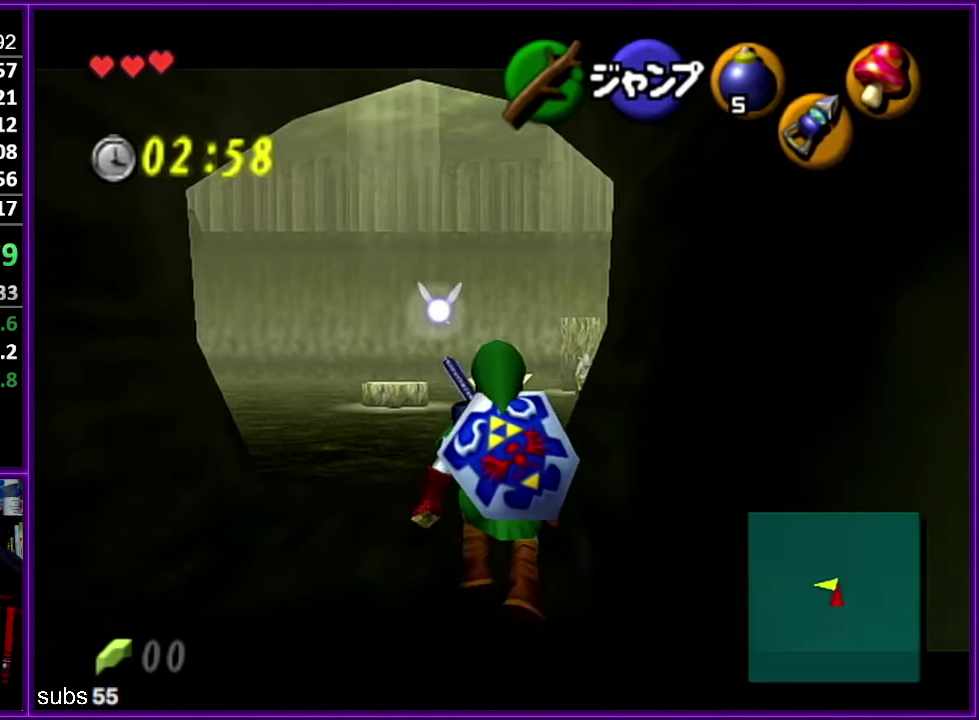
{"buttons": ["Z"], "left_stick": "down", "events": []}
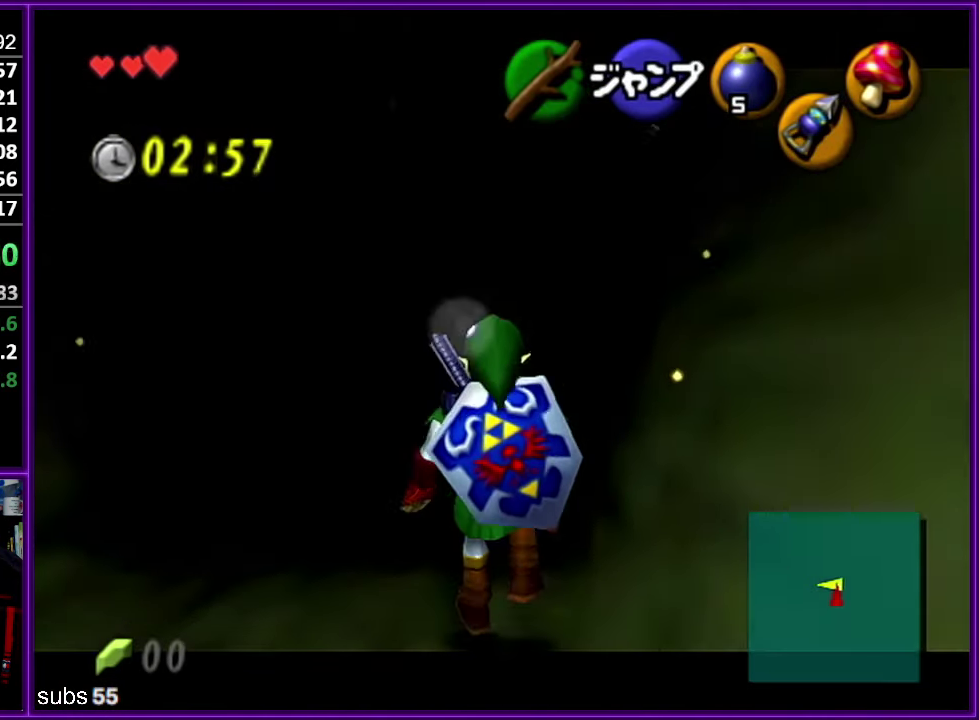
{"buttons": ["Z"], "left_stick": "down", "events": []}
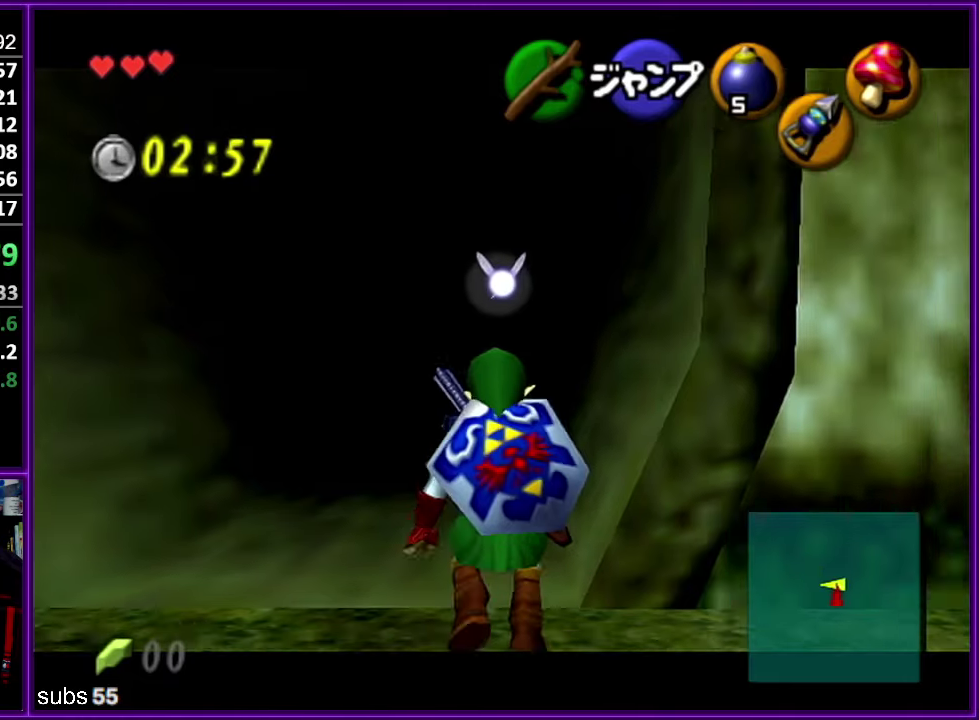
{"buttons": ["Z"], "left_stick": "down", "events": []}